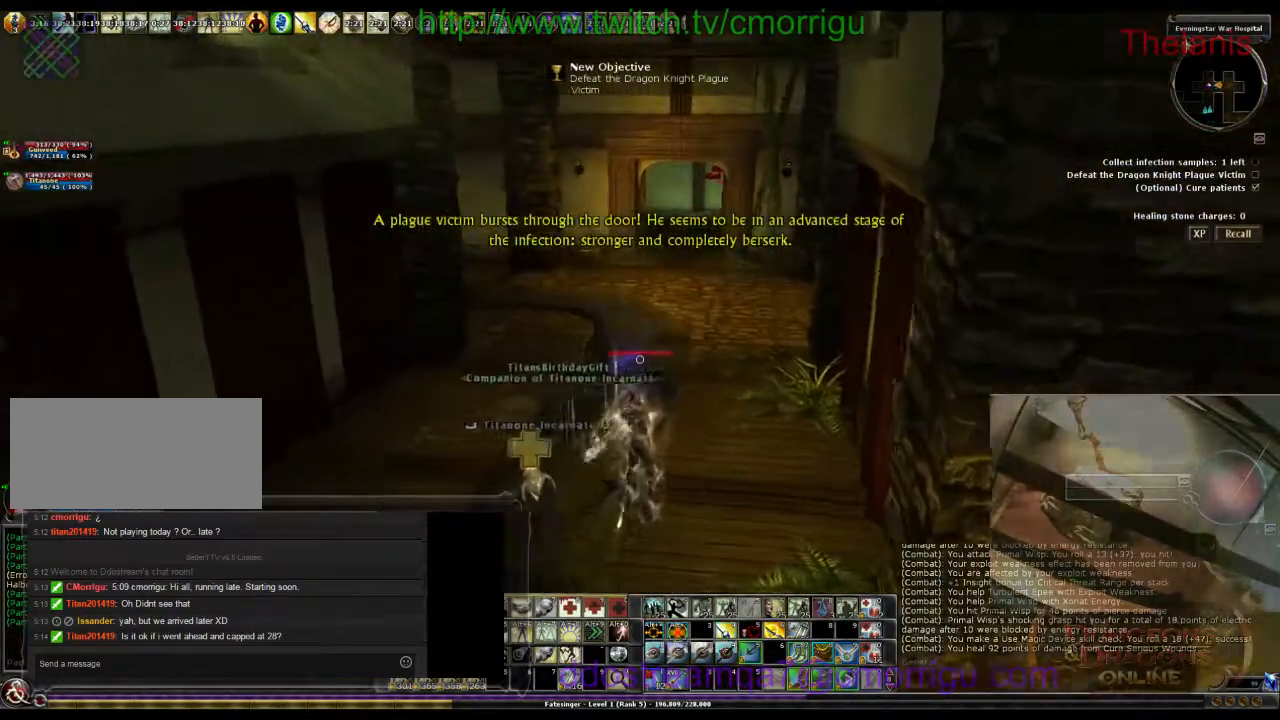
Gameplay with keyboard; each line is a JSON object with the keys held at the frame after it. "events" lists presses ("down") and releases ("up") of ".", "/", "0", "1", "2", "3", "4", "5", "6", "7", "8", "9", "a", "b", "backslash", "backspace", "c", "caps_lock", "comma", "ctrl_l", "ctrl_r", "d", "e", "equals", "escape", "f", "f1", "f10", "f11", "f12", "f2", "f3", "f4", "f5", "f6", "f7", "f8", "f9", "g", "h", "i", "j", "k", "l", "lbracket", "m", "minus", "n", "o", "p", "q", "quote", "r", "rbracket", "return", "s", "semicolon", "shift_l", "shift_r", "space", "t", "tab", "tilde", "u", "v", "w", "x", "y" and "z" between this image and that frame as [ms after this image, input, new state], when the widget could be followed in between. No other keys are recorded. Mouse input is not recorded.
{"keys": [], "events": []}
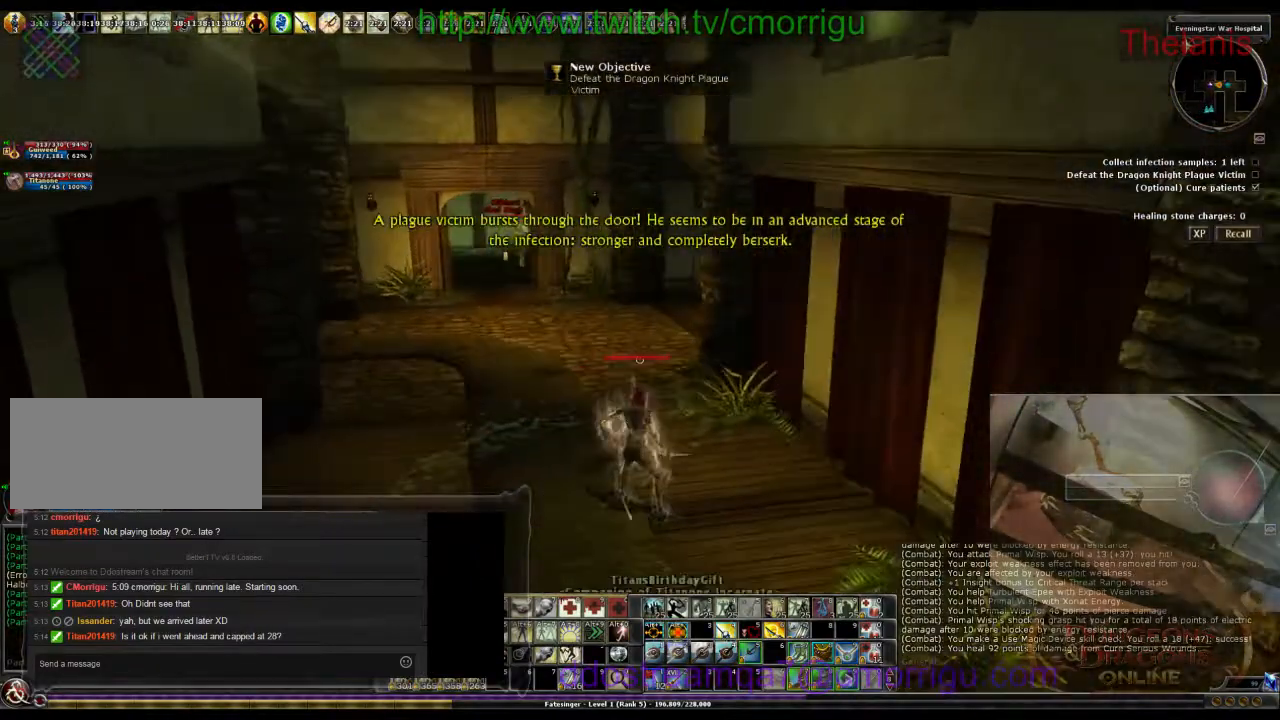
{"keys": ["a", "w"], "events": [[200, "w", "down"], [267, "a", "down"]]}
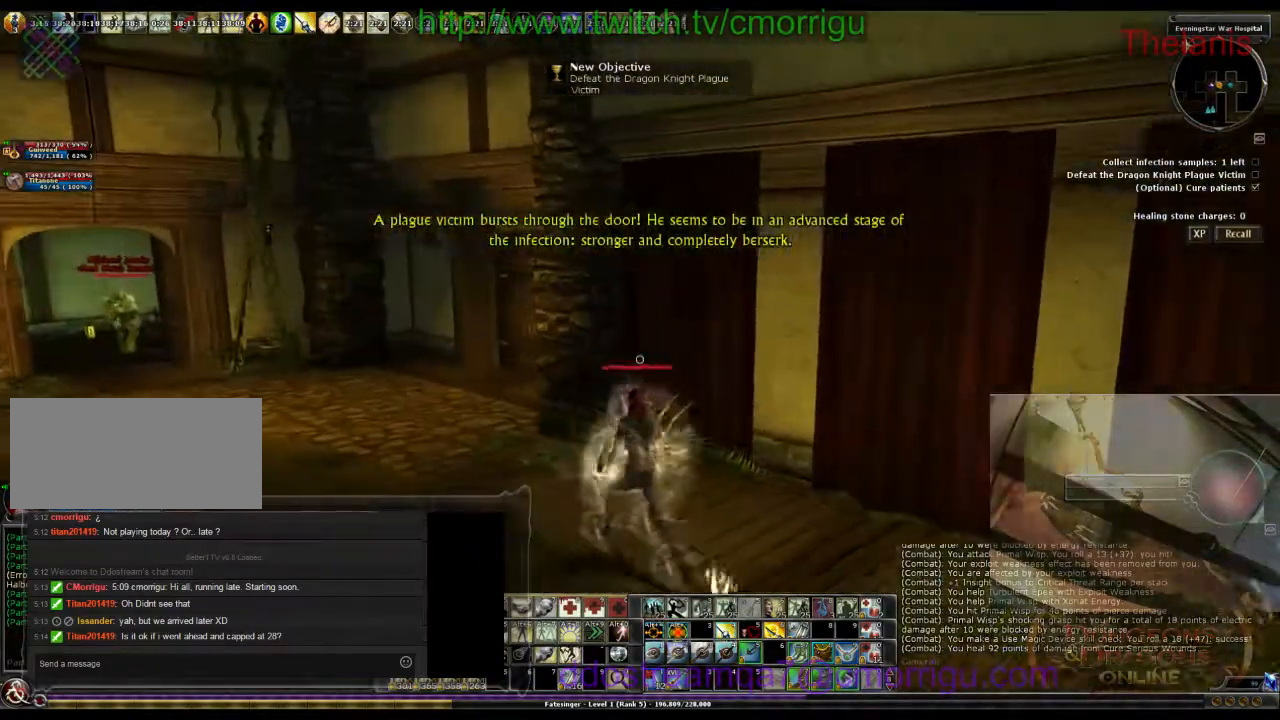
{"keys": ["w"], "events": [[500, "a", "up"]]}
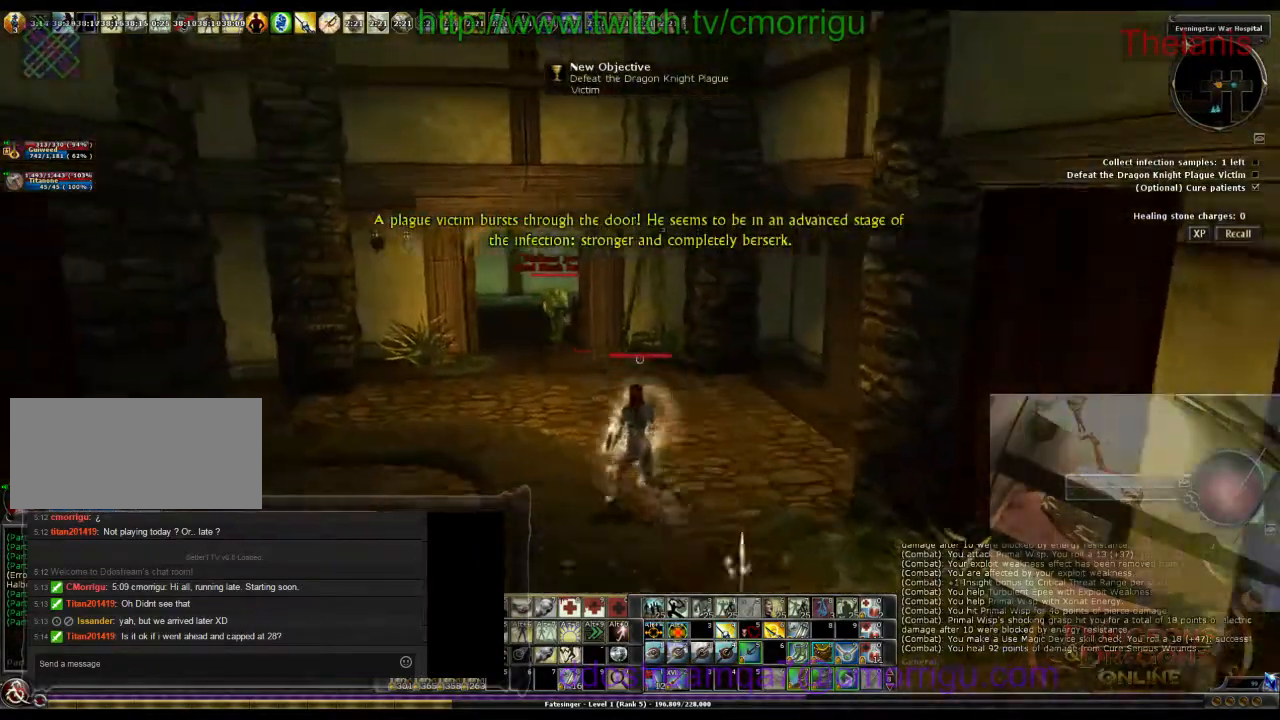
{"keys": [], "events": [[333, "w", "up"]]}
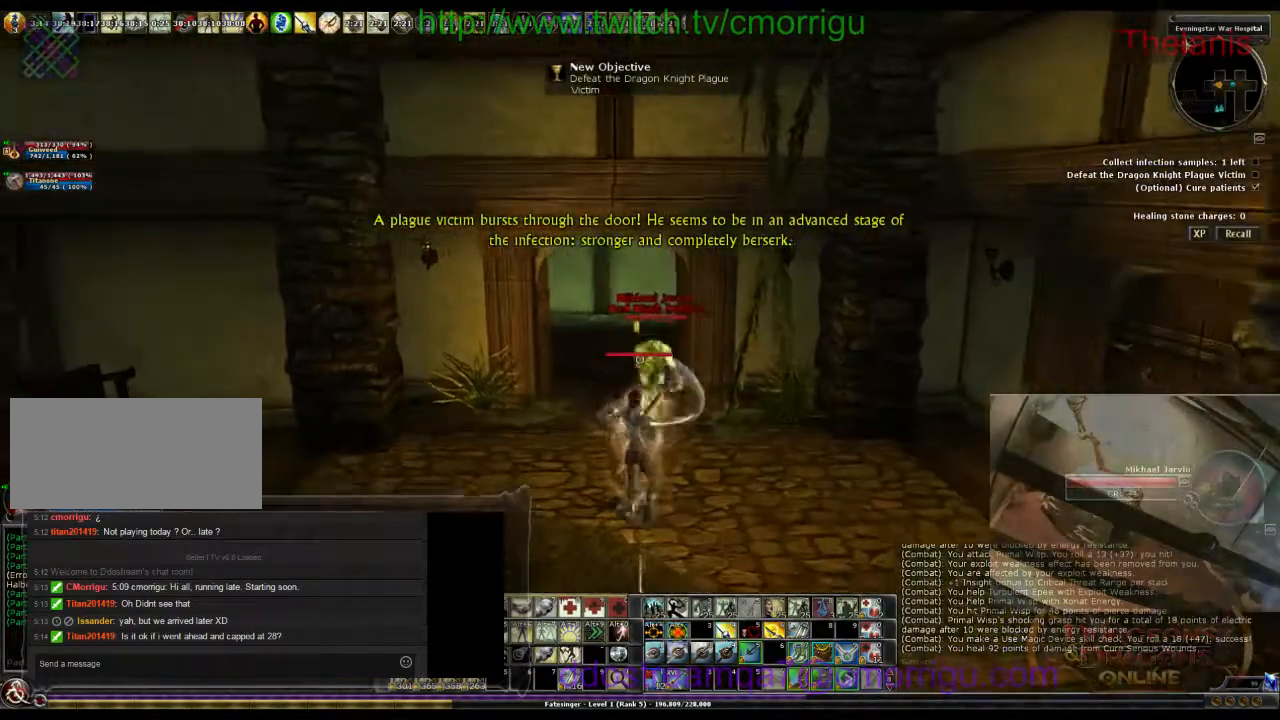
{"keys": ["s"], "events": [[133, "s", "down"]]}
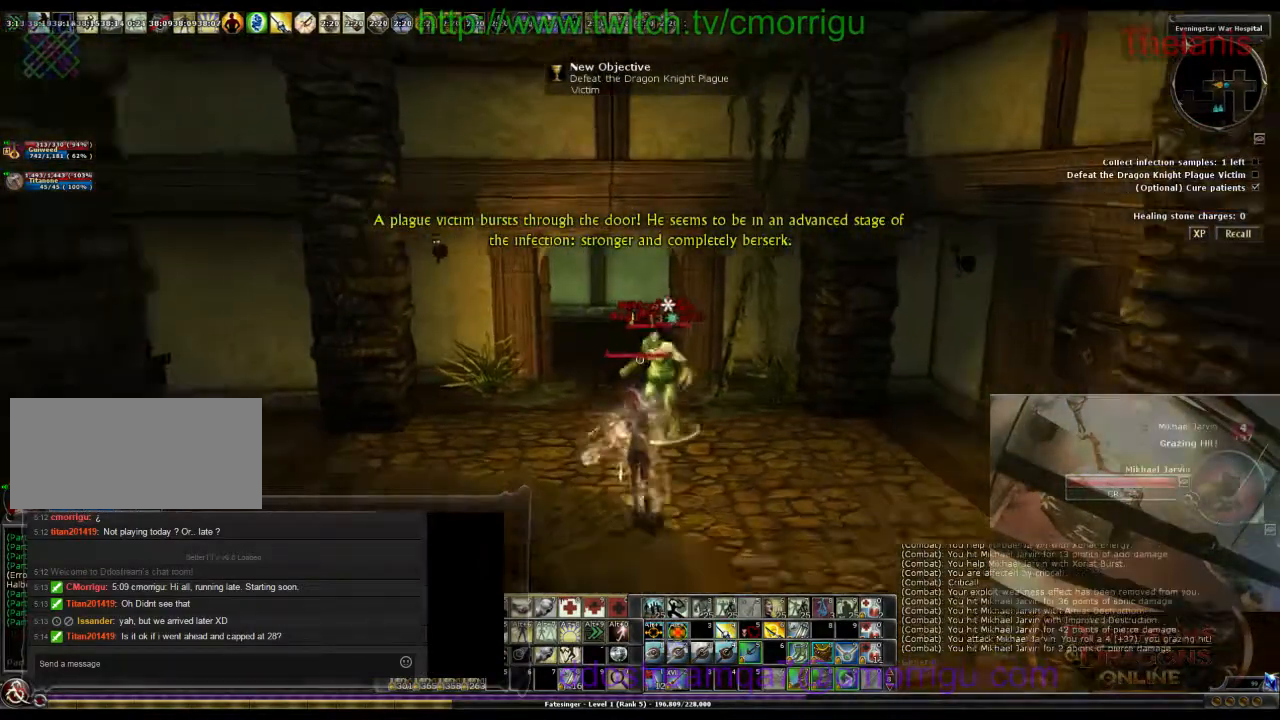
{"keys": ["d", "s"], "events": [[467, "d", "down"]]}
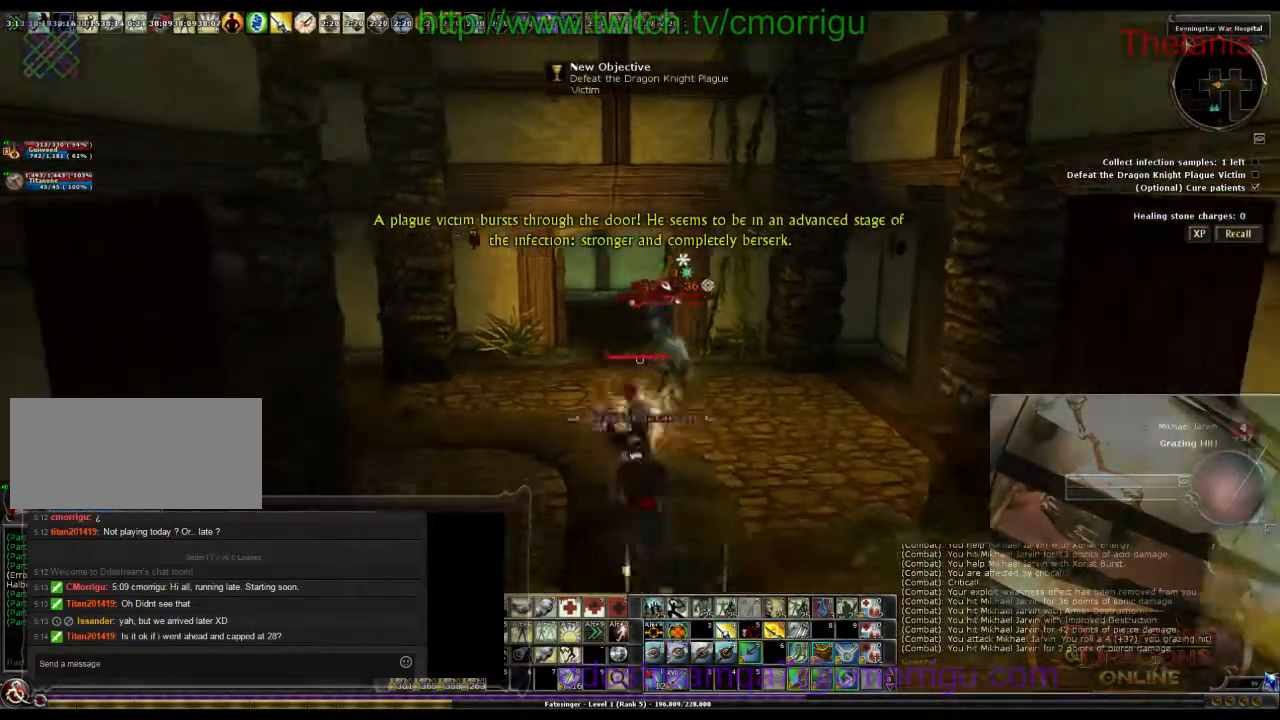
{"keys": ["s"], "events": [[133, "d", "up"]]}
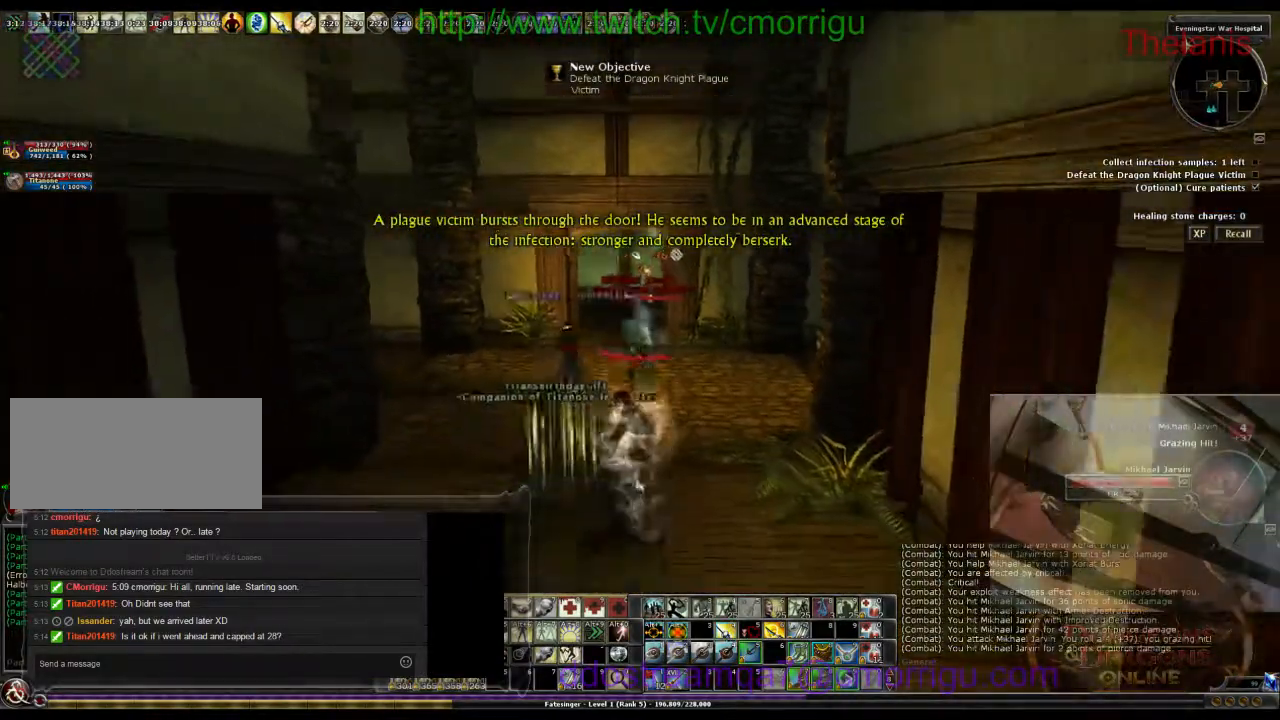
{"keys": ["s"], "events": [[33, "7", "down"], [200, "7", "up"]]}
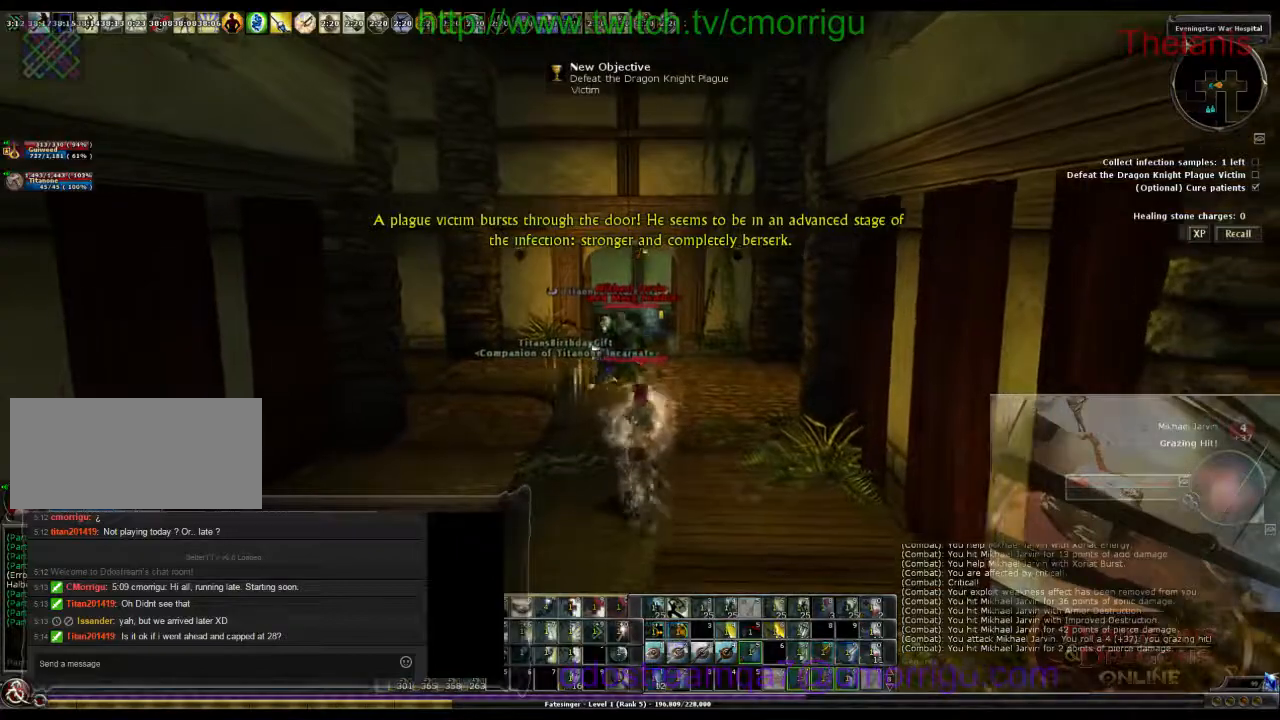
{"keys": [], "events": [[400, "s", "up"]]}
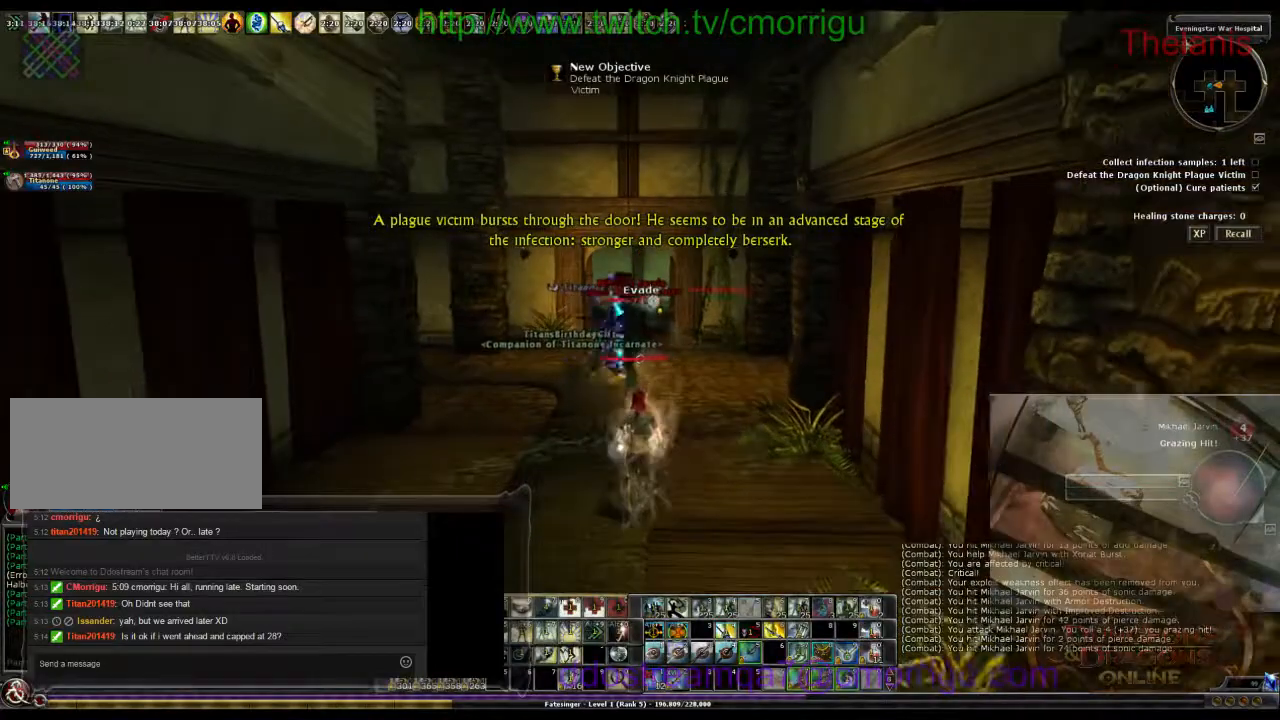
{"keys": ["w"], "events": [[267, "w", "down"]]}
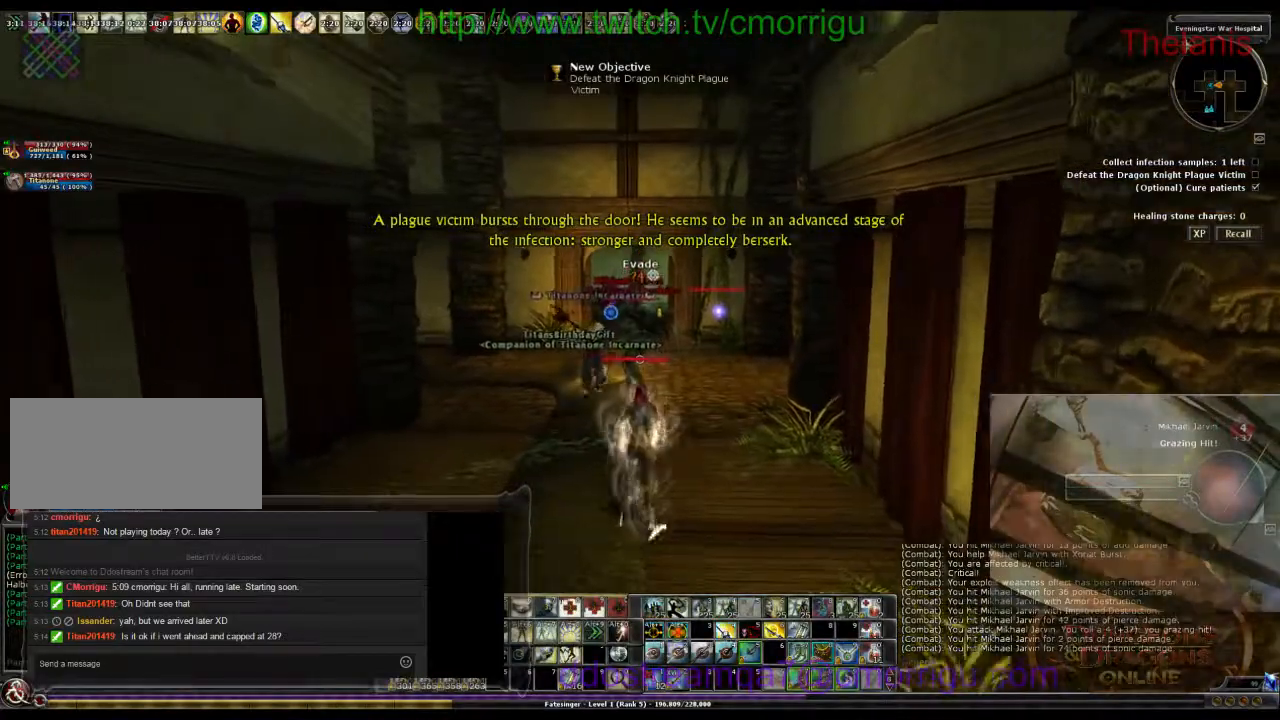
{"keys": ["w"], "events": []}
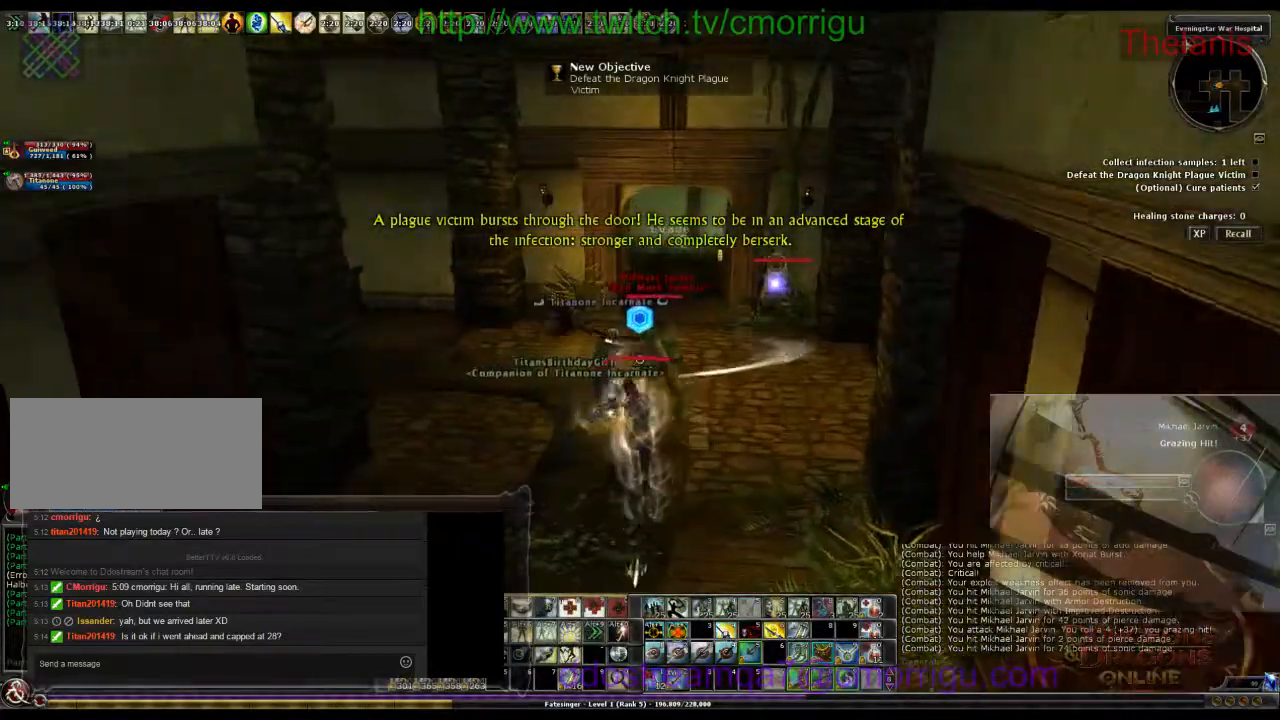
{"keys": ["a"], "events": [[33, "w", "up"], [300, "a", "down"]]}
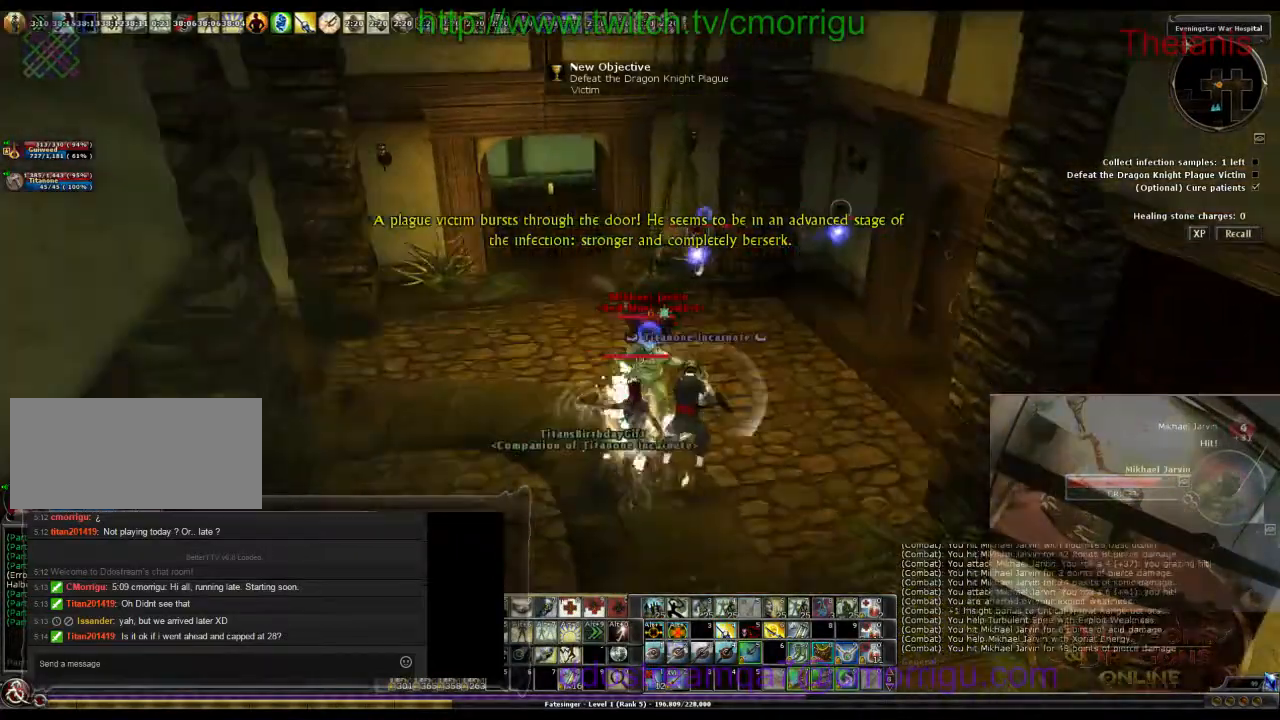
{"keys": [], "events": [[100, "a", "up"]]}
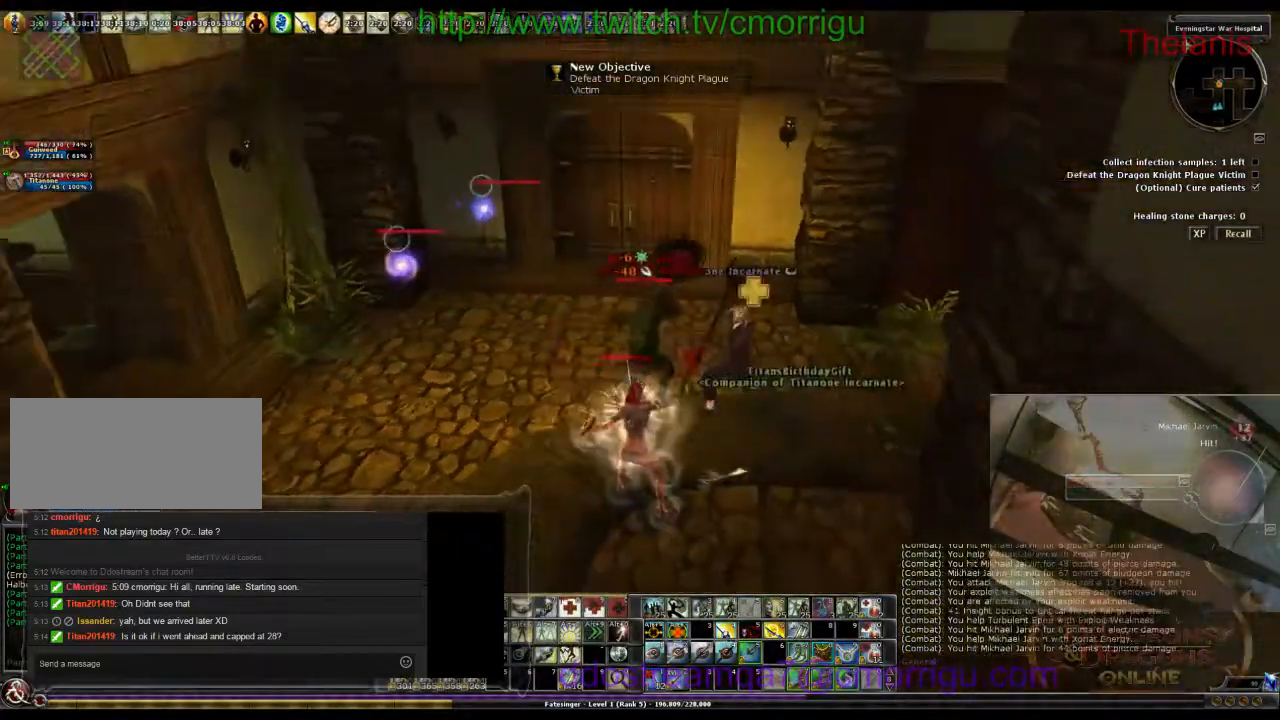
{"keys": [], "events": []}
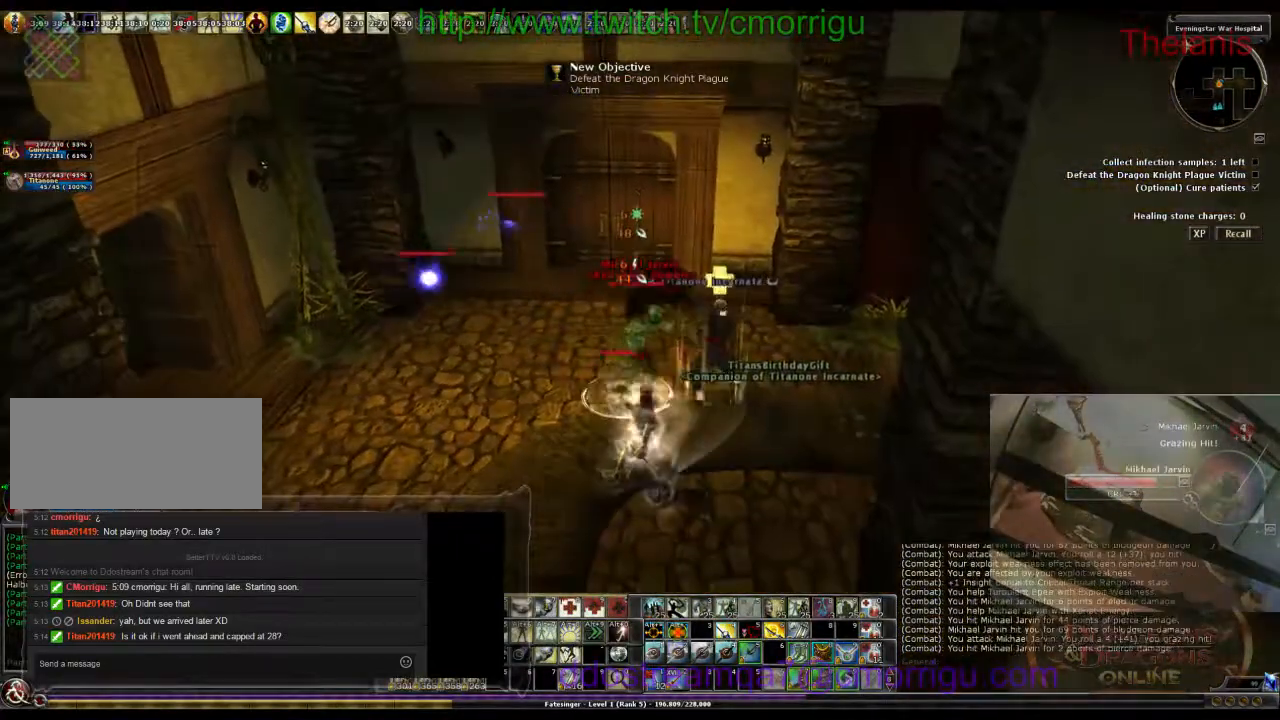
{"keys": [], "events": []}
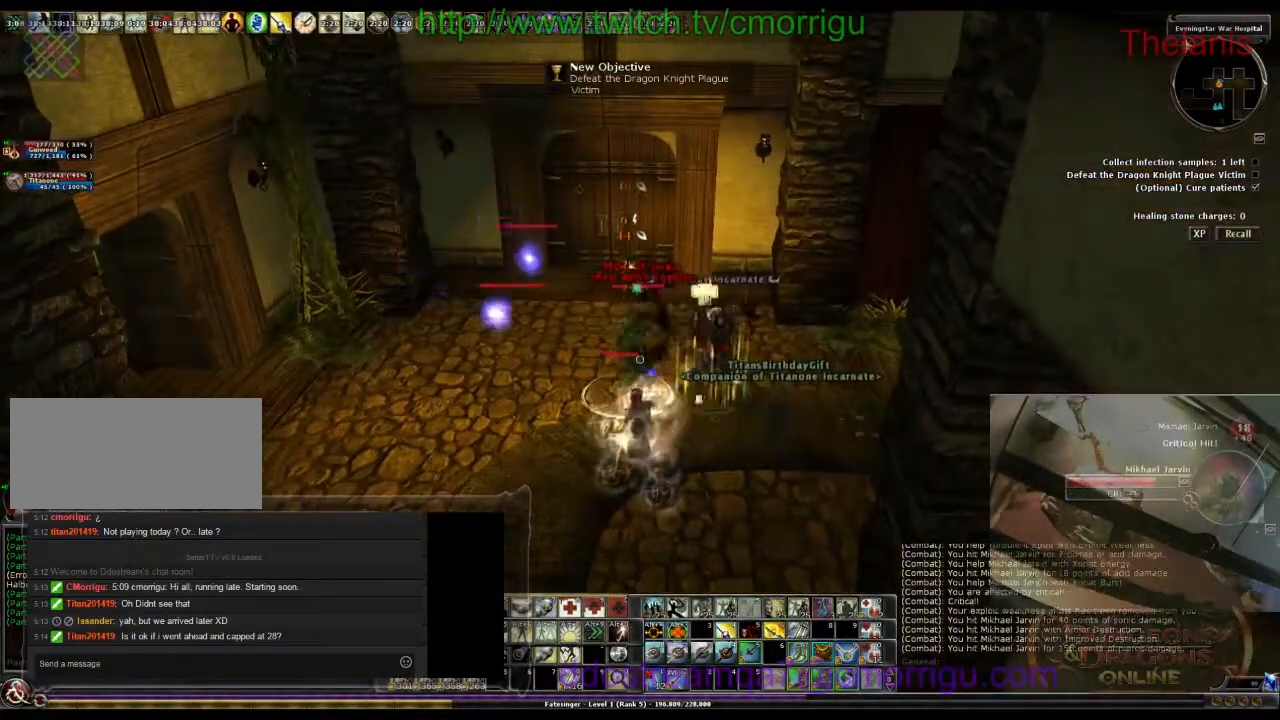
{"keys": ["a", "w"], "events": [[433, "a", "down"], [467, "w", "down"]]}
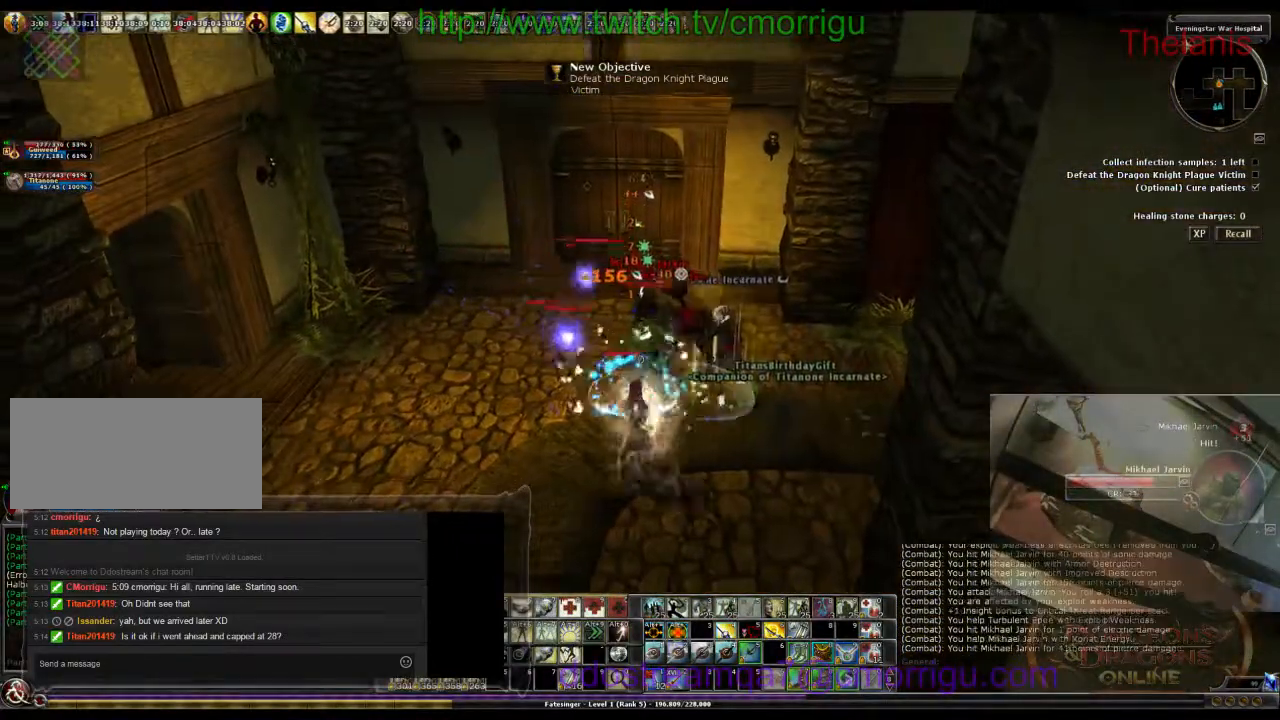
{"keys": ["w"], "events": [[400, "a", "up"]]}
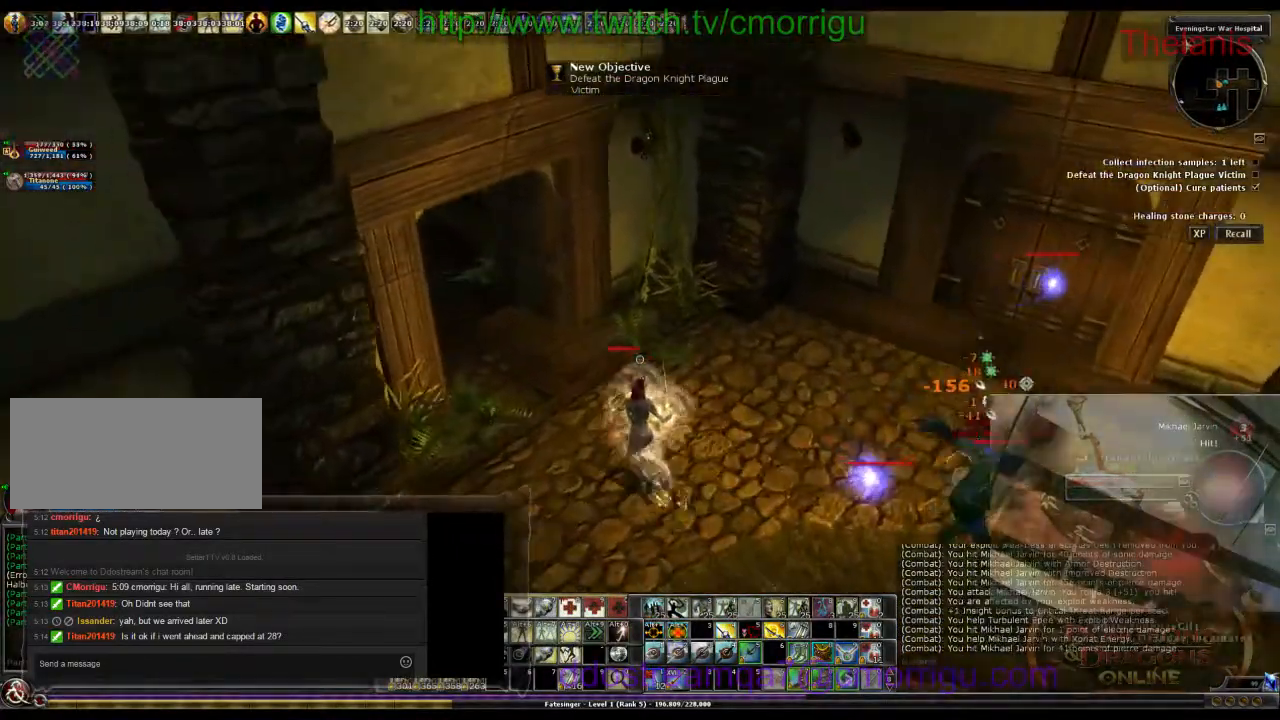
{"keys": ["a"], "events": [[167, "a", "down"], [467, "w", "up"]]}
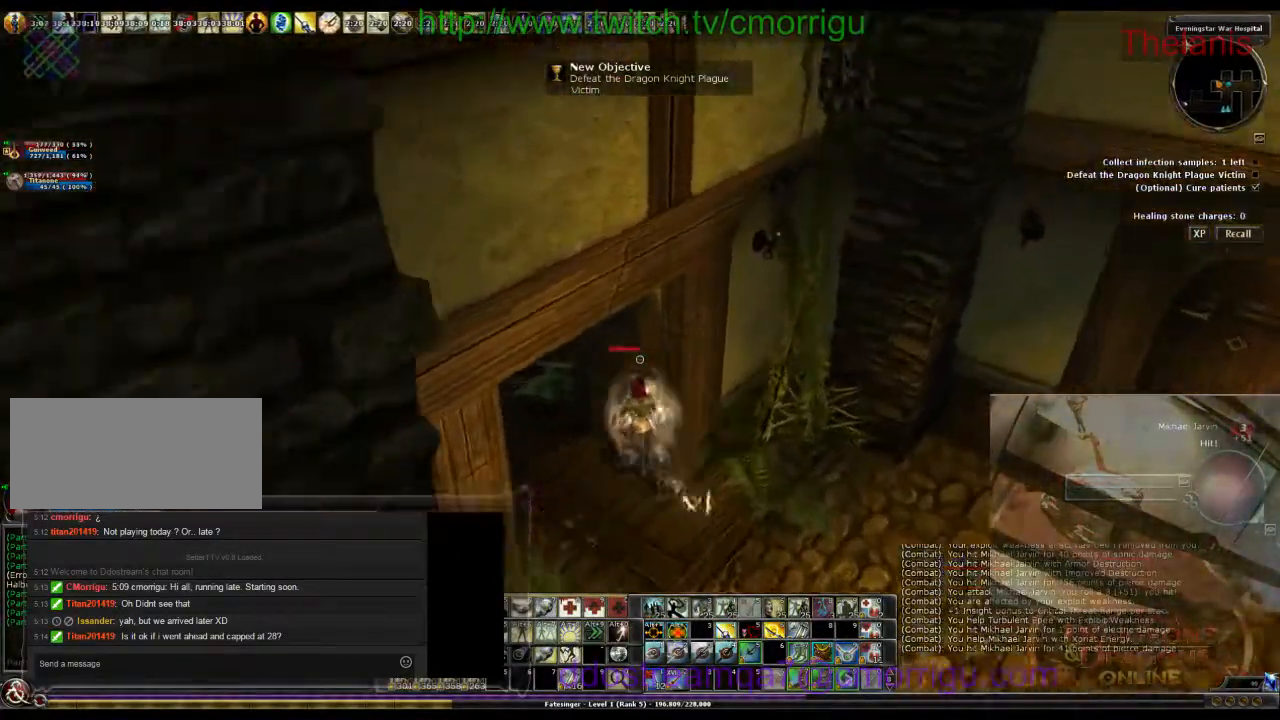
{"keys": ["w"], "events": [[200, "w", "down"], [433, "a", "up"]]}
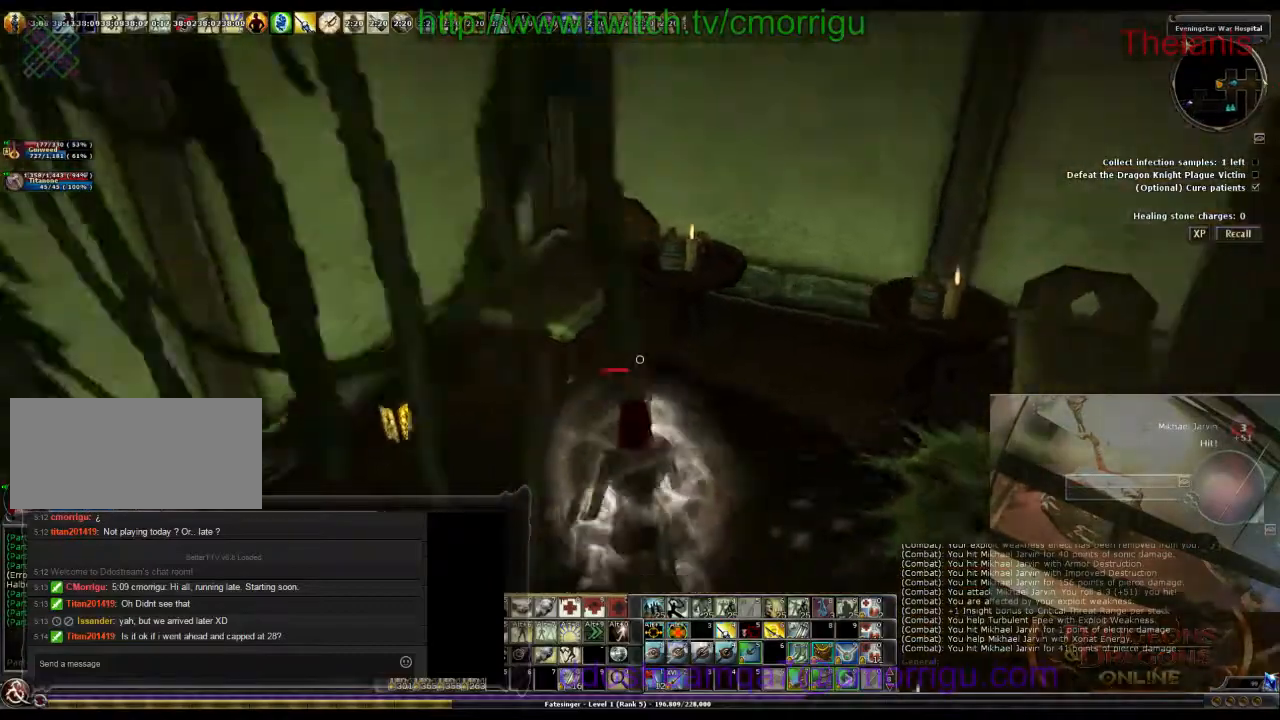
{"keys": [], "events": [[133, "0", "down"], [300, "0", "up"], [300, "w", "up"]]}
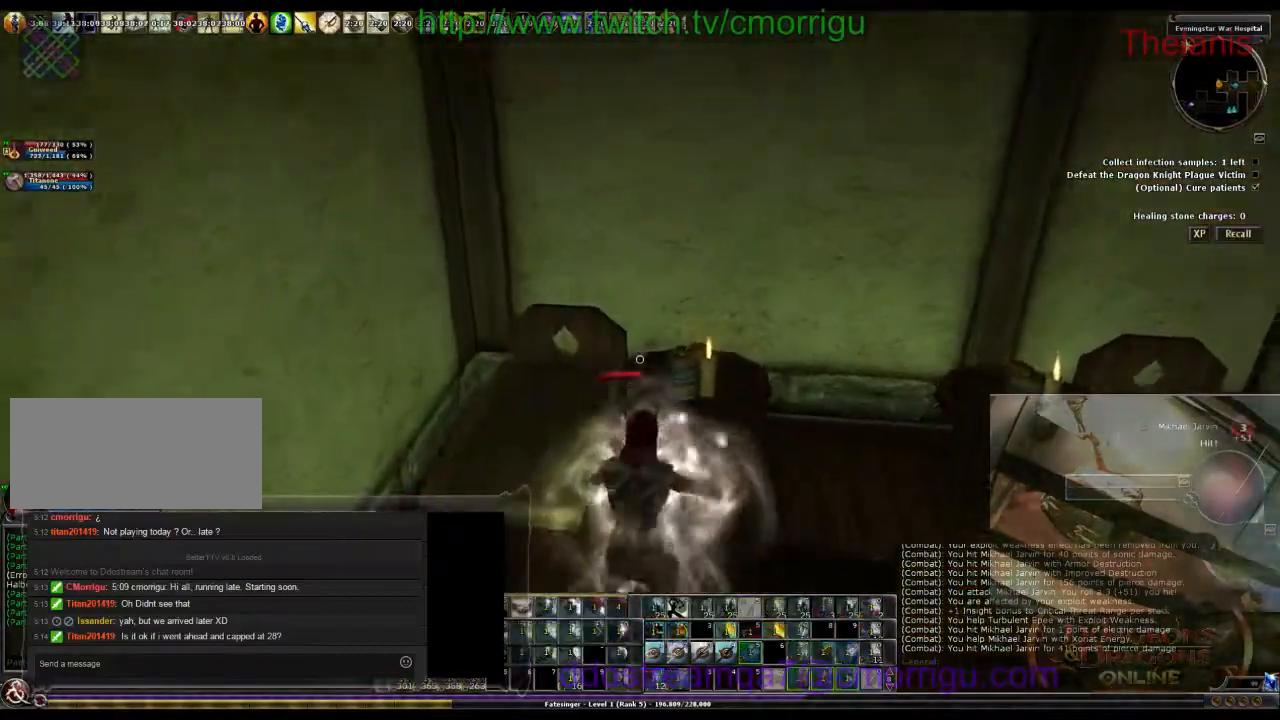
{"keys": [], "events": []}
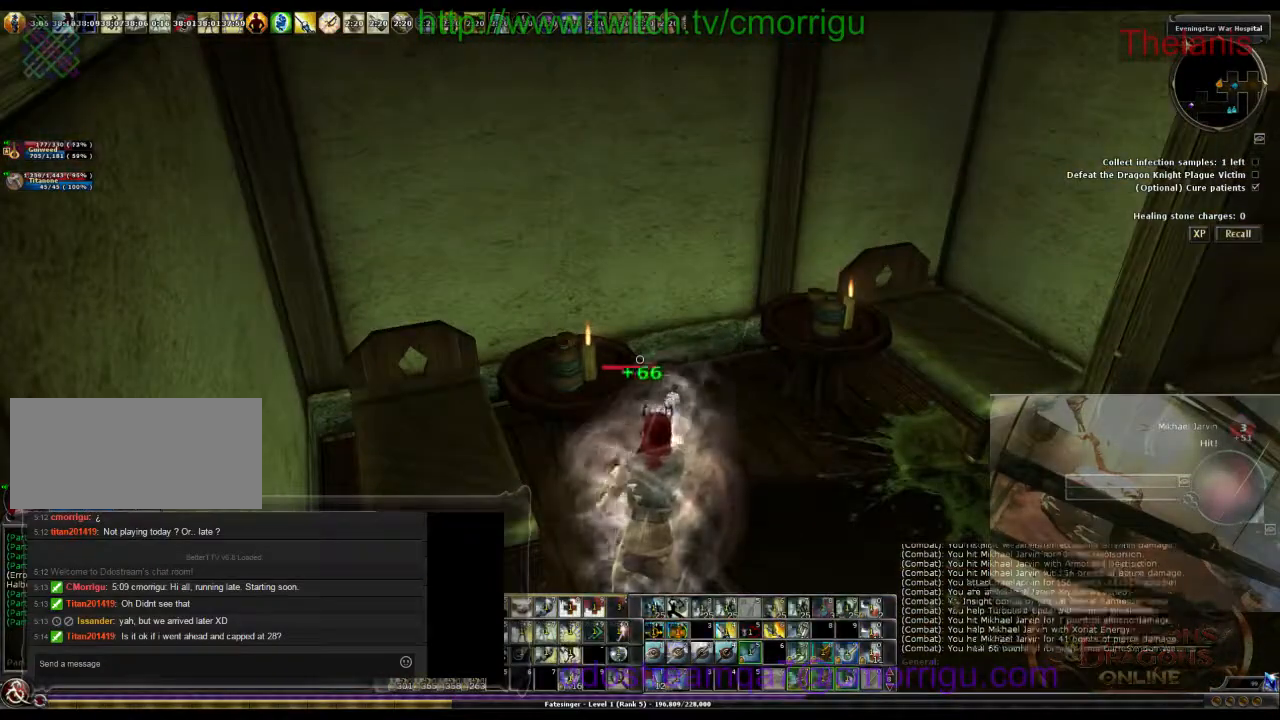
{"keys": ["d"], "events": [[433, "d", "down"]]}
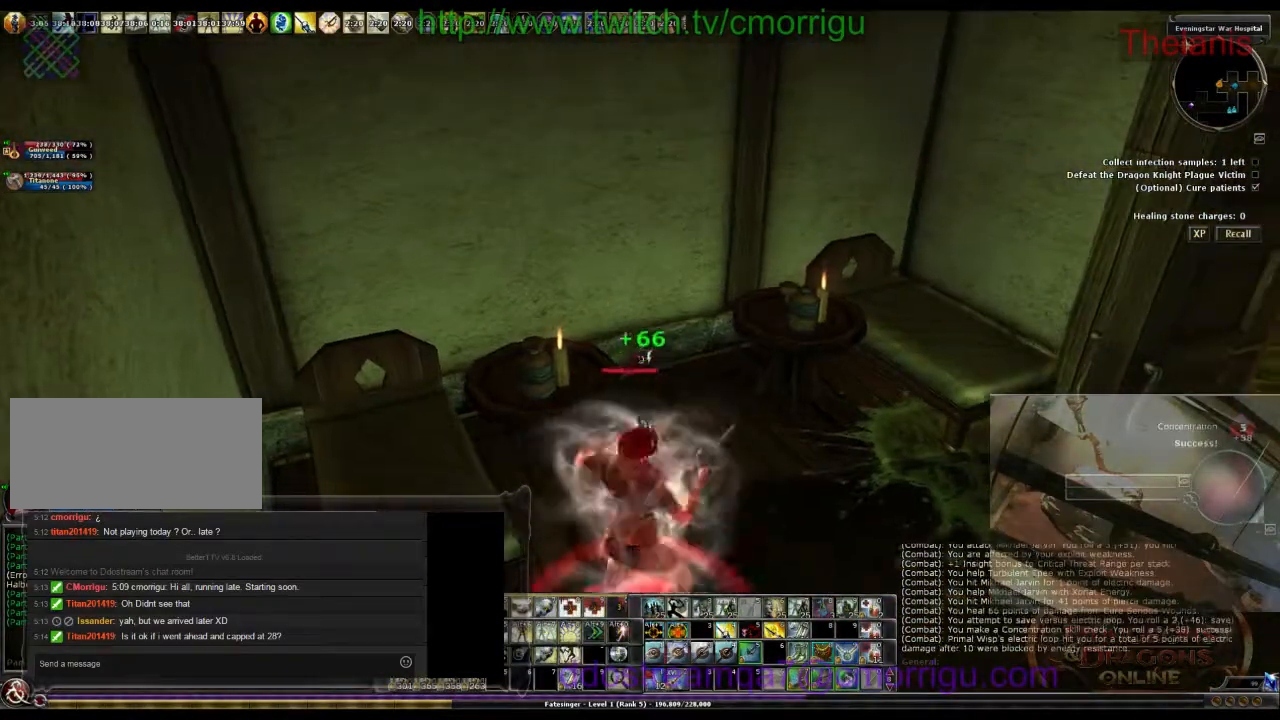
{"keys": ["w"], "events": [[67, "w", "down"], [467, "d", "up"]]}
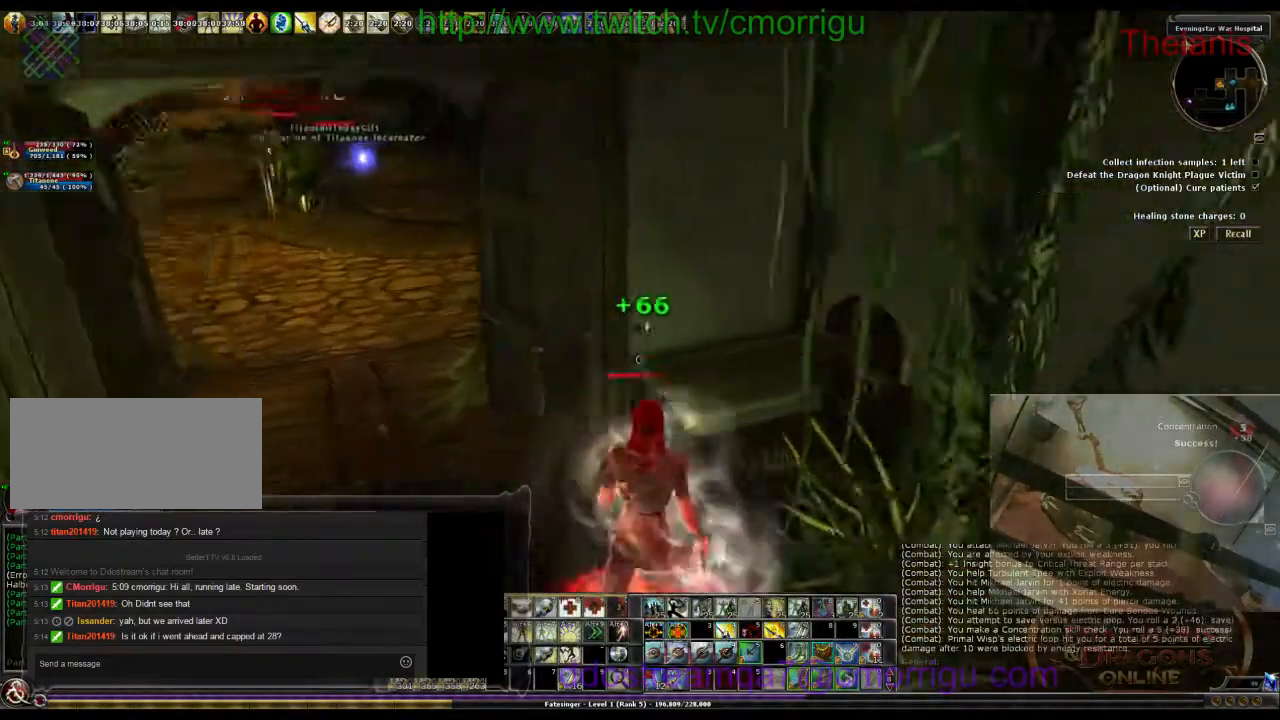
{"keys": ["a", "w"], "events": [[133, "a", "down"]]}
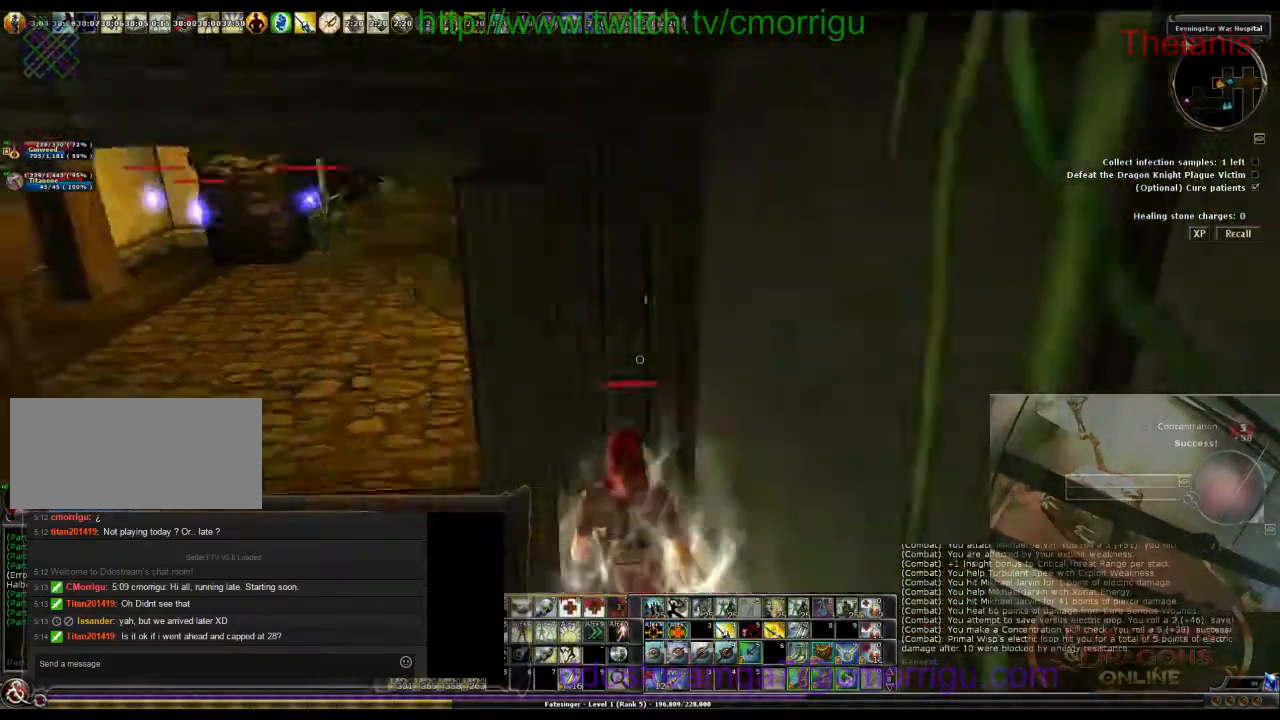
{"keys": ["w"], "events": [[400, "a", "up"]]}
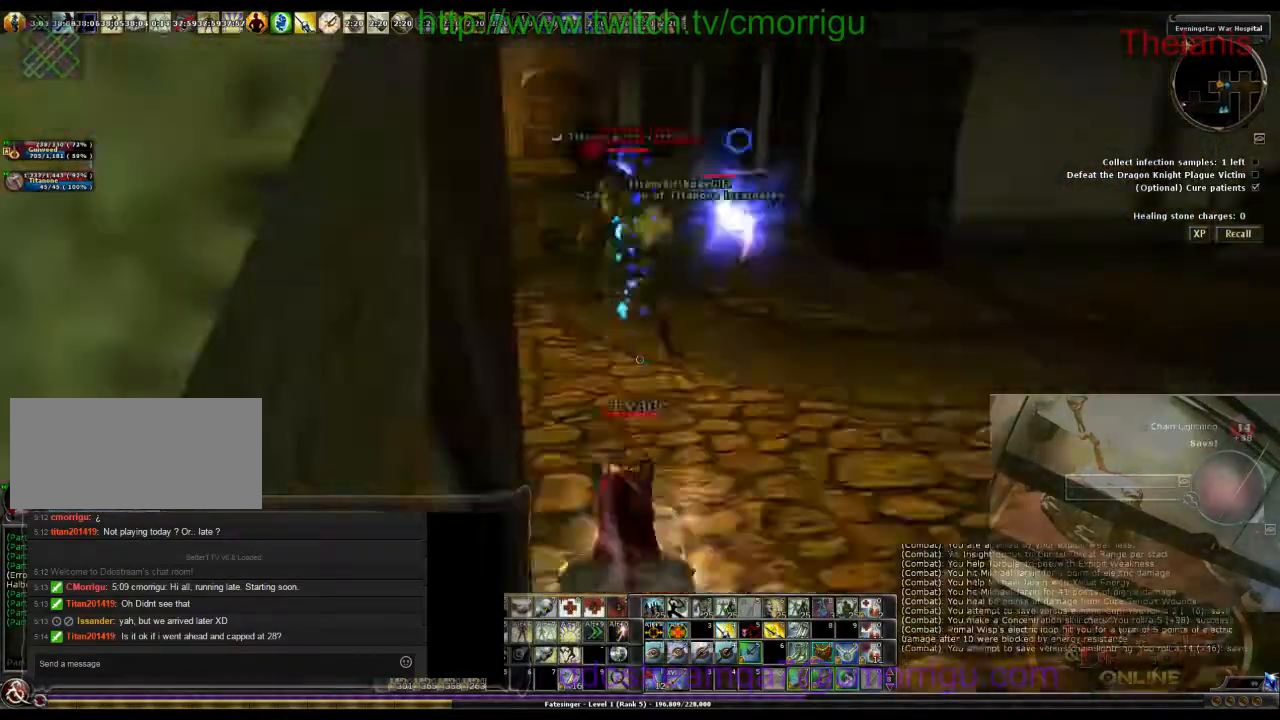
{"keys": ["d", "w"], "events": [[300, "d", "down"]]}
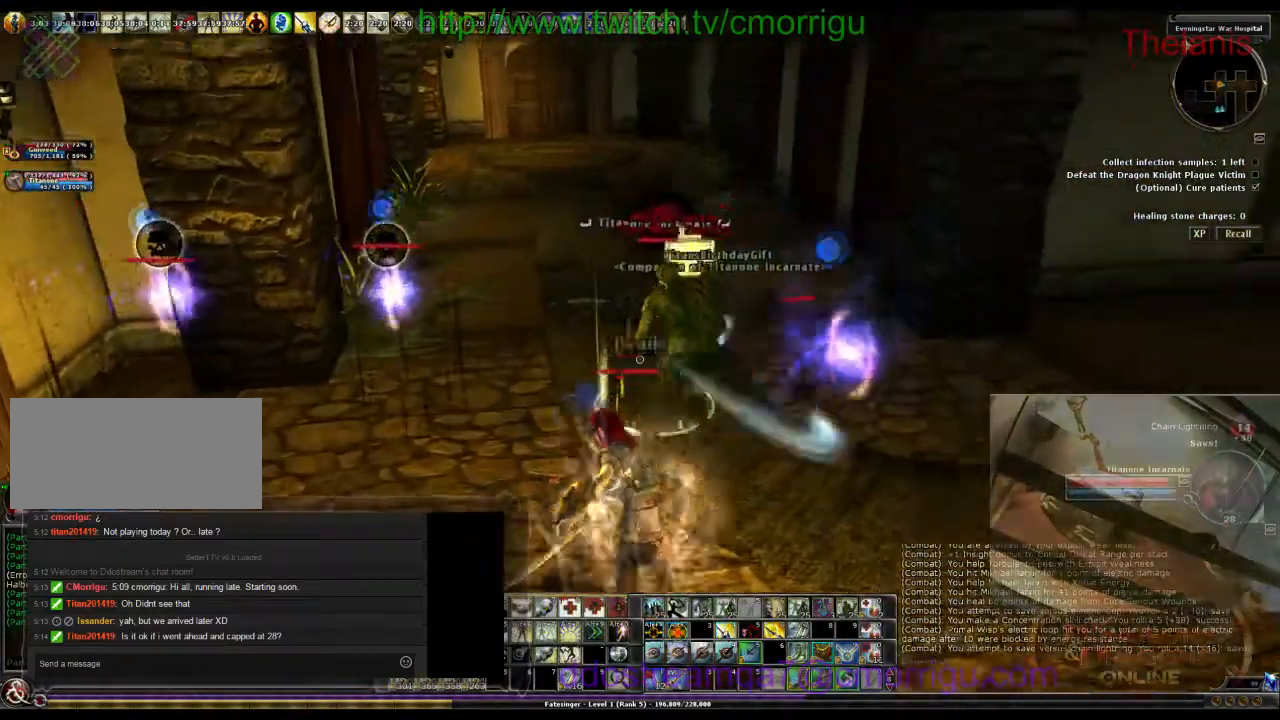
{"keys": [], "events": [[133, "d", "up"], [167, "w", "up"]]}
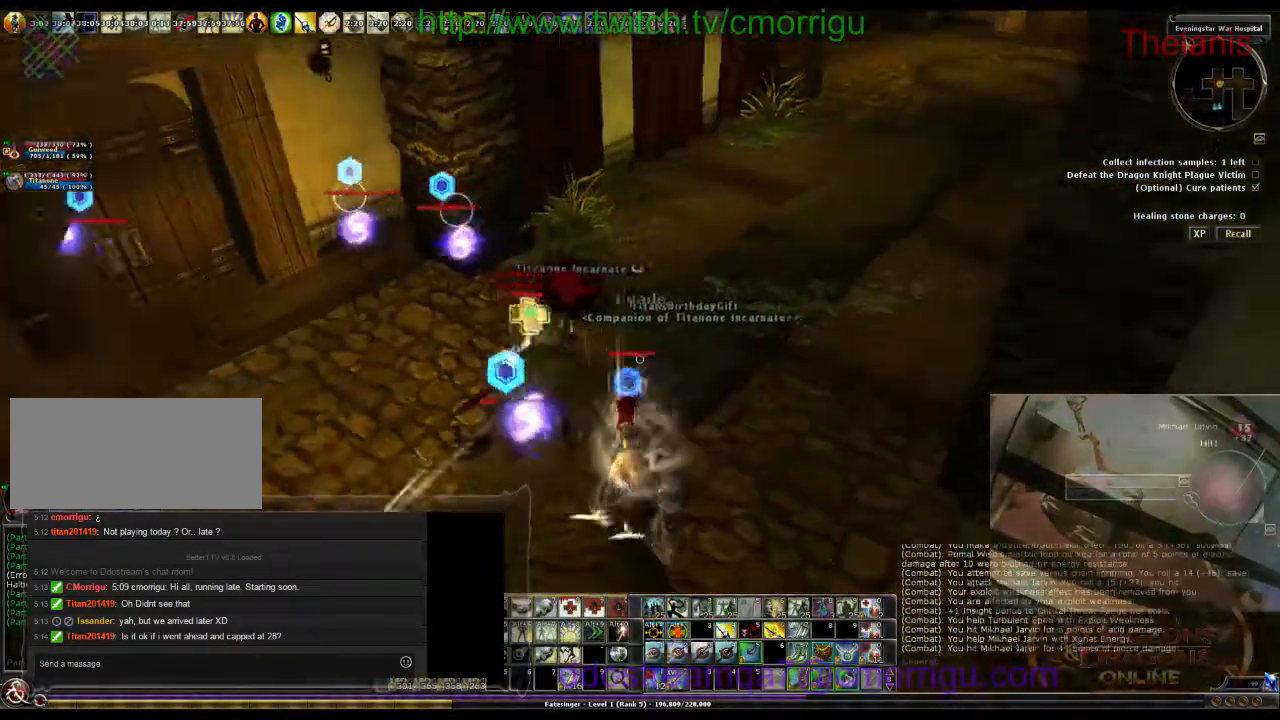
{"keys": [], "events": [[133, "d", "down"], [267, "w", "down"], [467, "w", "up"], [500, "d", "up"]]}
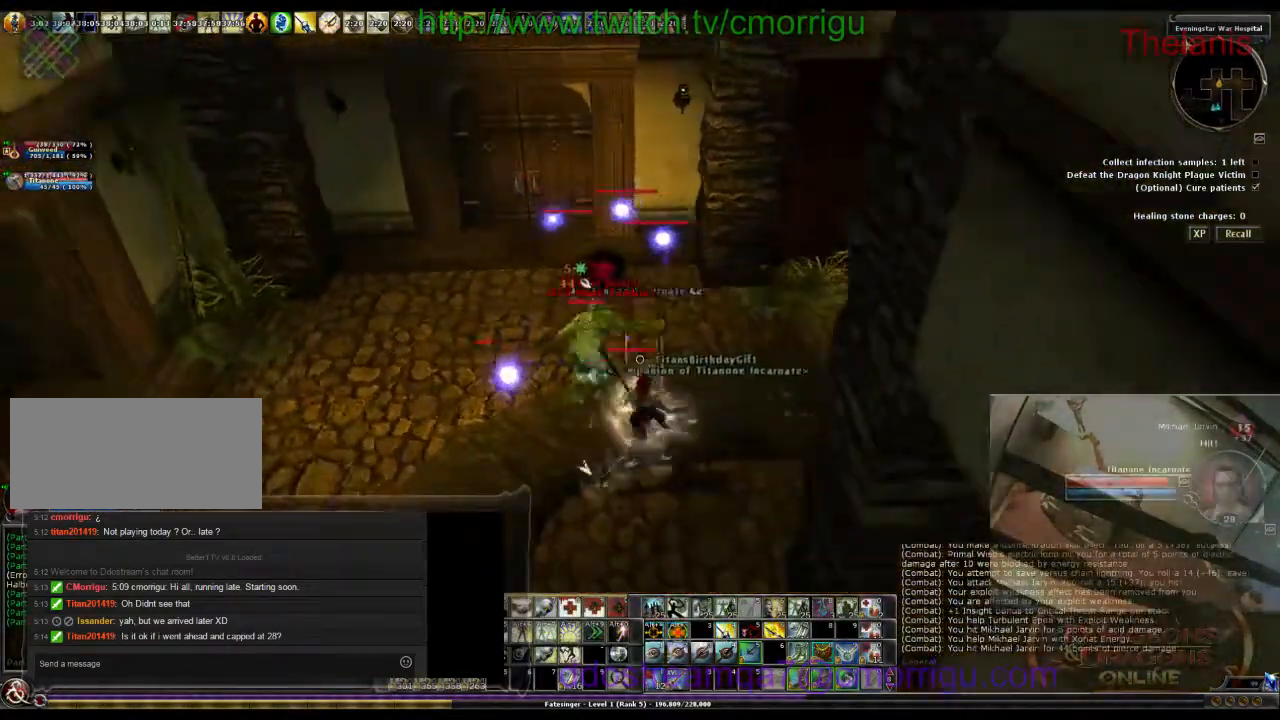
{"keys": [], "events": []}